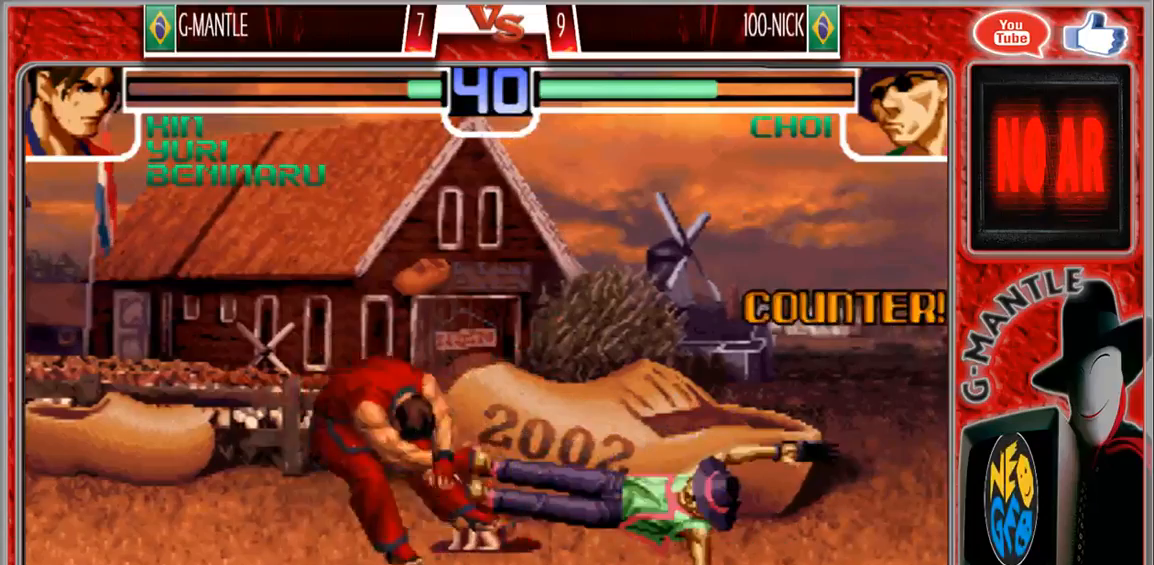
Gameplay with a controller (arcade stick); each line is a JSON object with the inputs held at the frame after it. "events" lists button and stick changes between this image and that frame as [ms after this image, input, new state], when the widget could be followed in between. Not read: A L3 R3 other_buttons.
{"buttons": [], "left_stick": "center"}
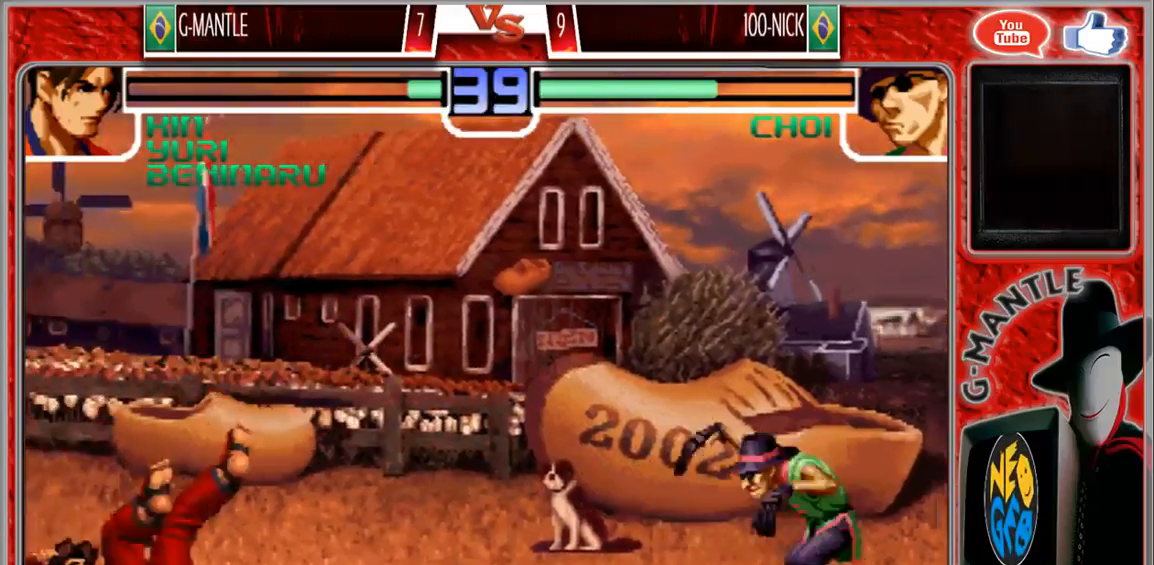
{"buttons": [], "left_stick": "left", "events": [[283, "left_stick", "down"], [467, "left_stick", "left"]]}
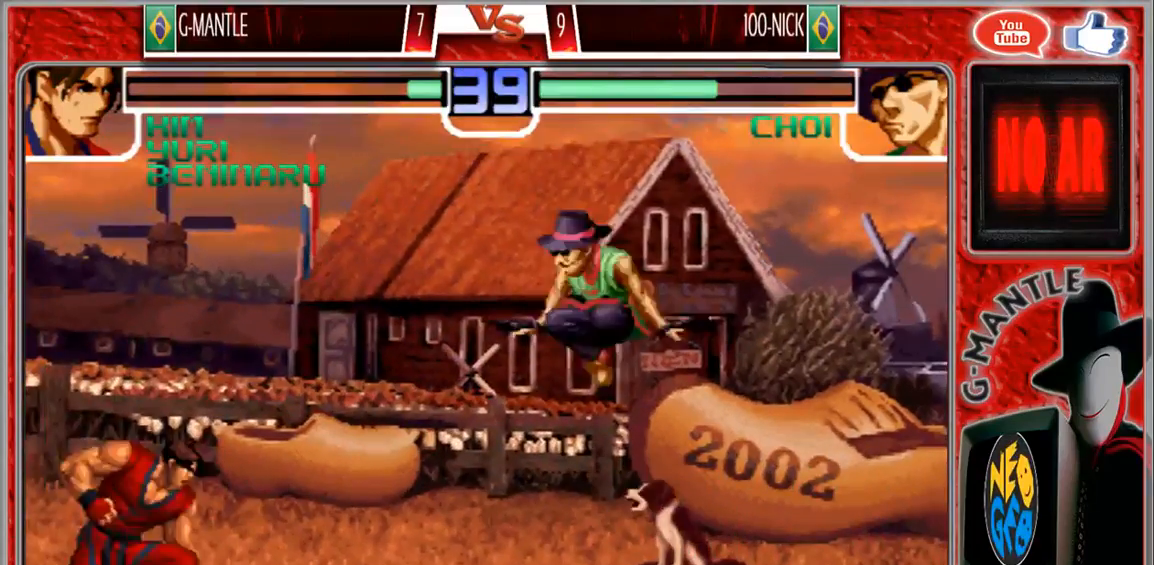
{"buttons": [], "left_stick": "up-left", "events": [[33, "left_stick", "up-left"]]}
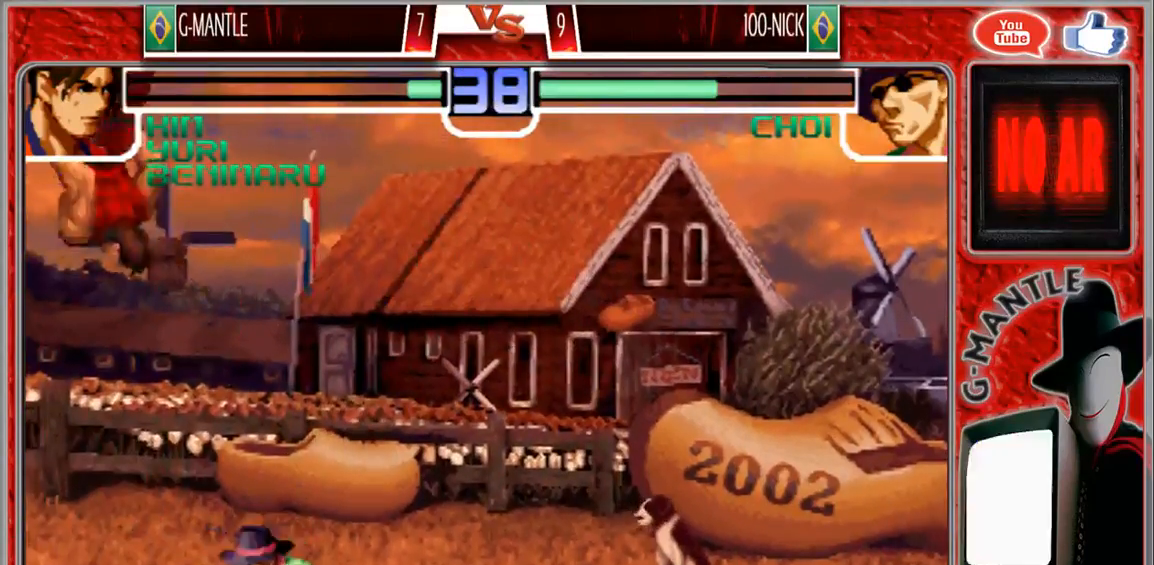
{"buttons": [], "left_stick": "right", "events": [[17, "left_stick", "center"], [383, "left_stick", "down"], [433, "left_stick", "right"]]}
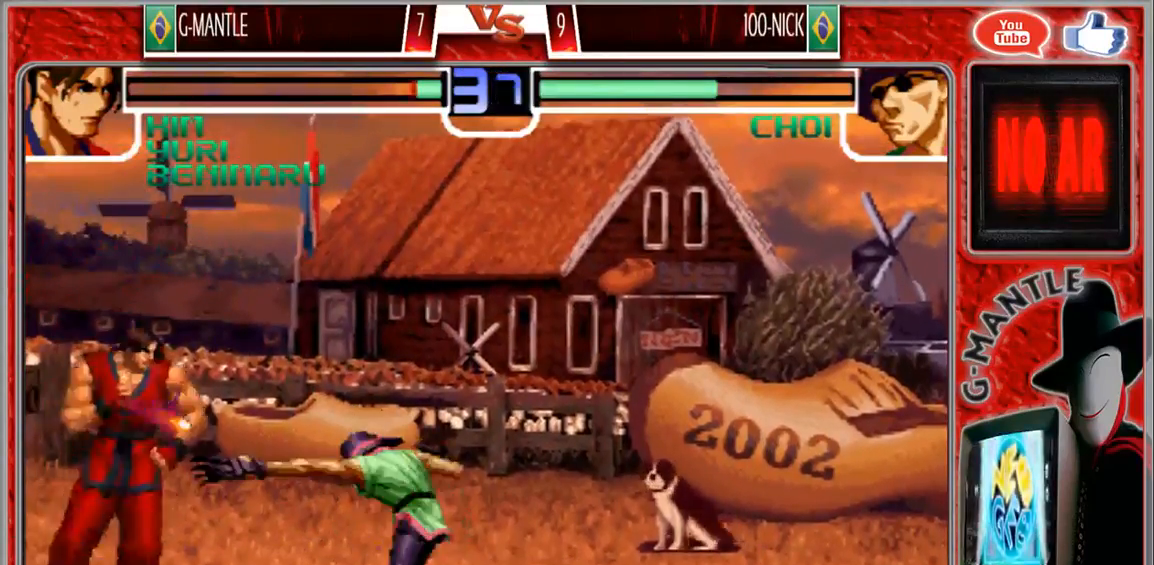
{"buttons": [], "left_stick": "down-left", "events": [[50, "left_stick", "center"], [467, "left_stick", "down-left"]]}
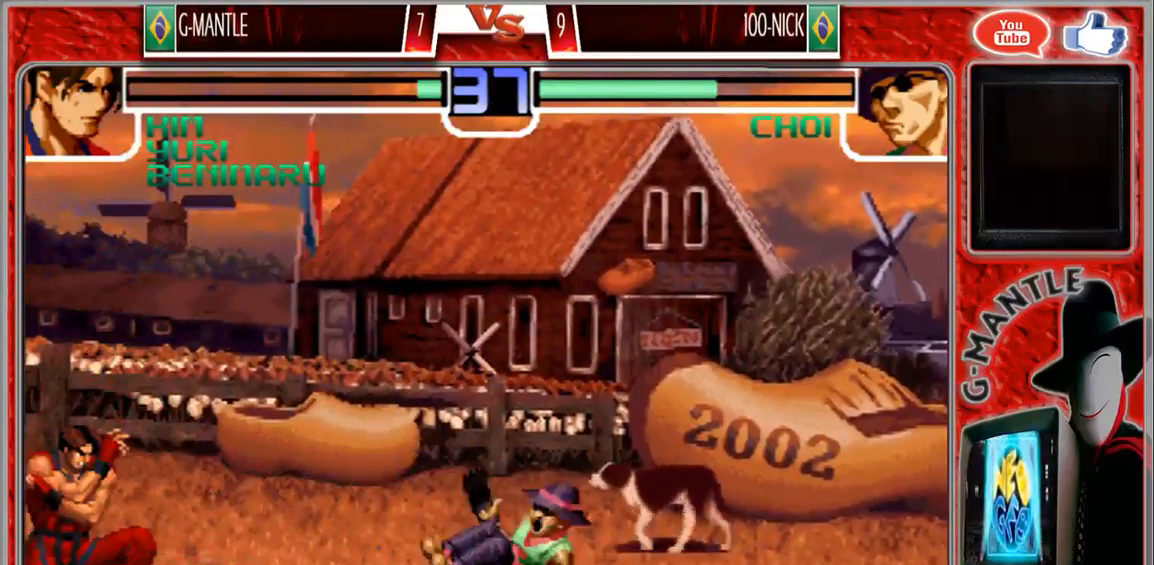
{"buttons": [], "left_stick": "down-left"}
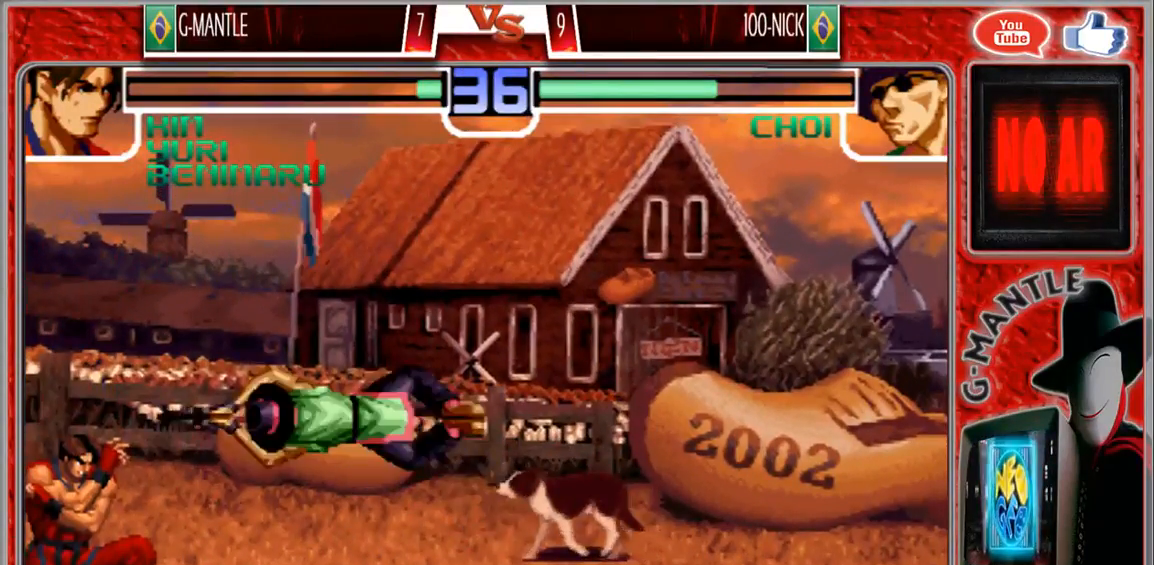
{"buttons": [], "left_stick": "right"}
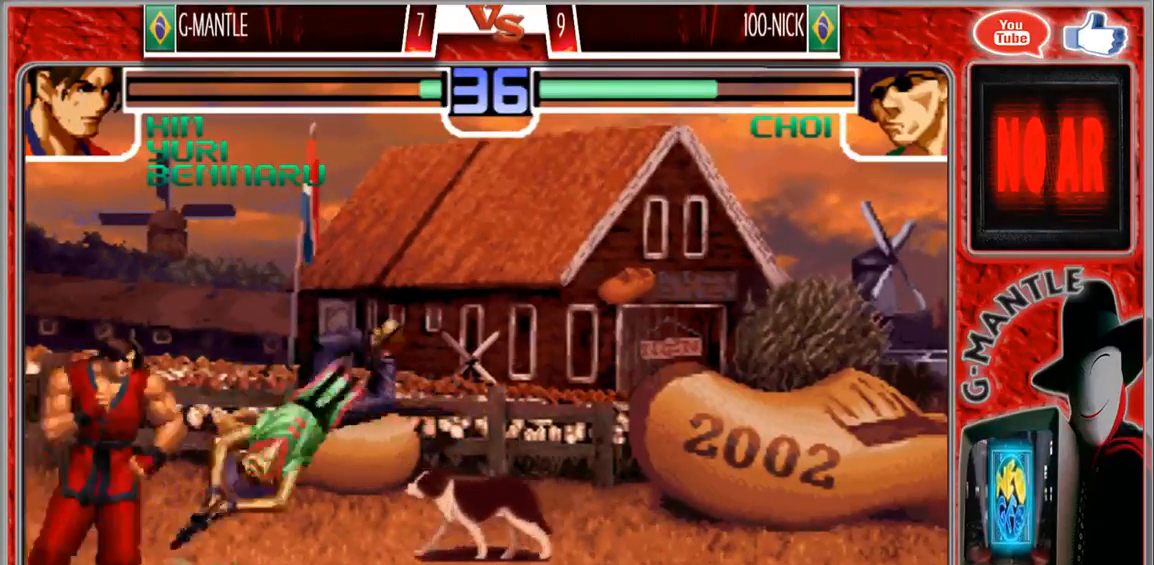
{"buttons": [], "left_stick": "left", "events": [[283, "left_stick", "center"], [433, "left_stick", "left"]]}
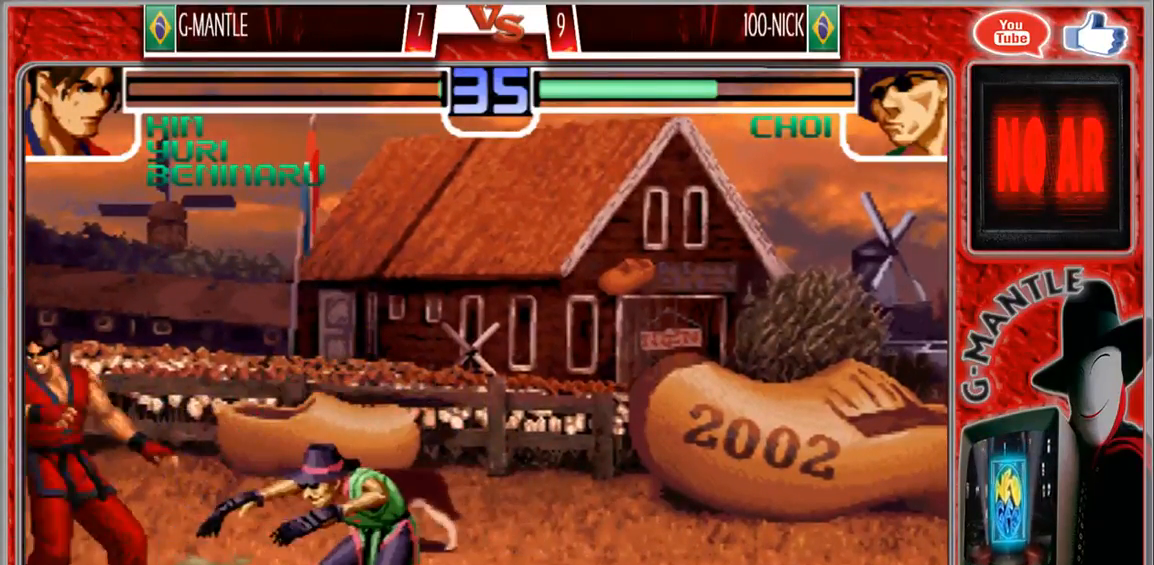
{"buttons": [], "left_stick": "down-left", "events": [[17, "left_stick", "down-left"]]}
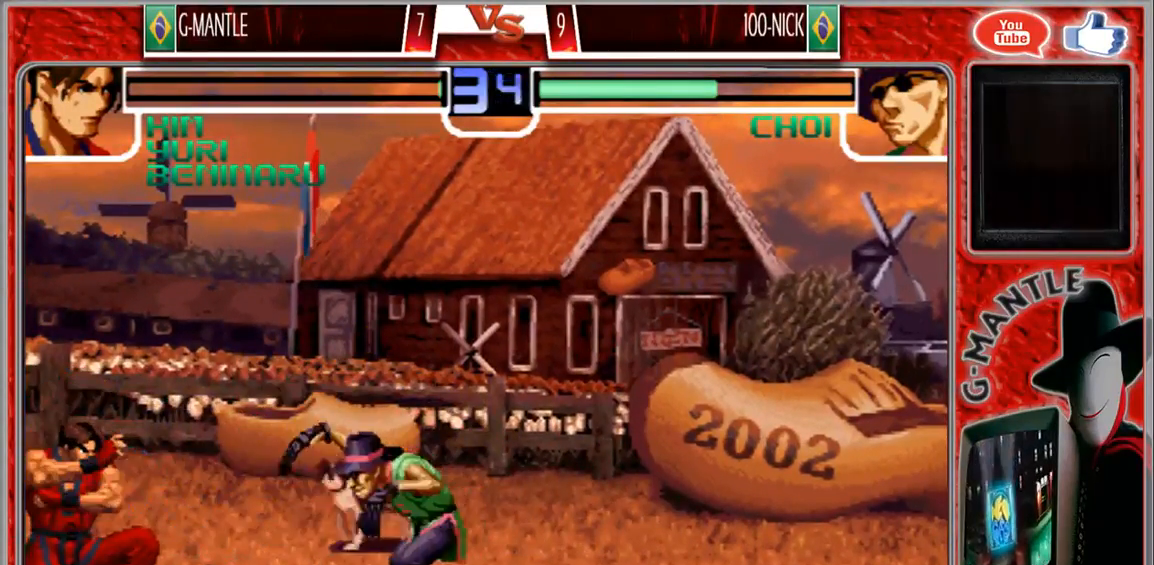
{"buttons": [], "left_stick": "center", "events": [[217, "left_stick", "up-left"], [267, "left_stick", "up-right"], [417, "left_stick", "center"]]}
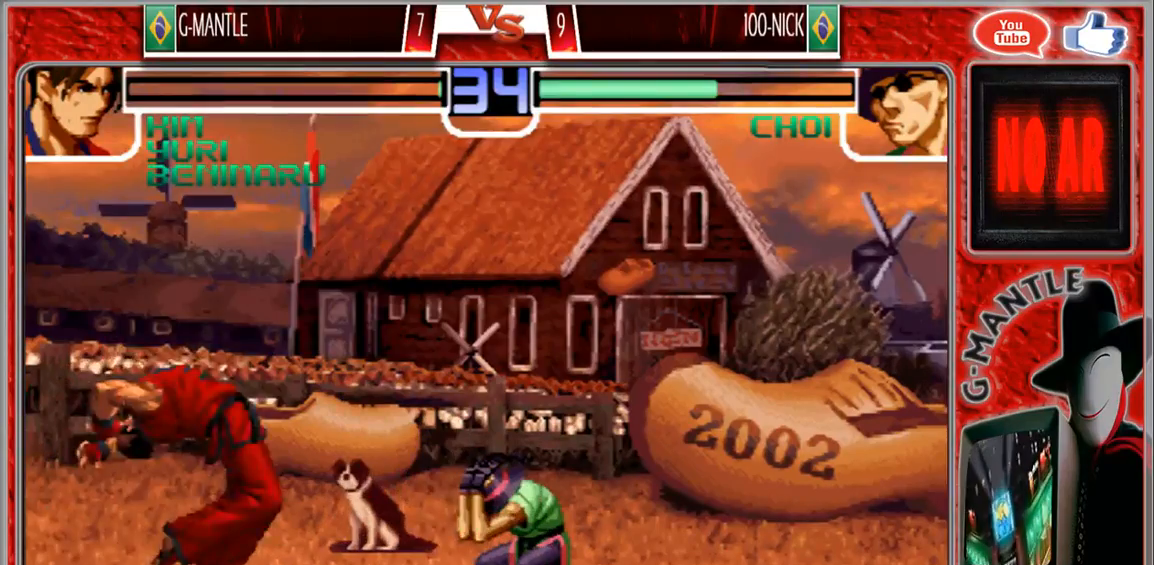
{"buttons": [], "left_stick": "down-left"}
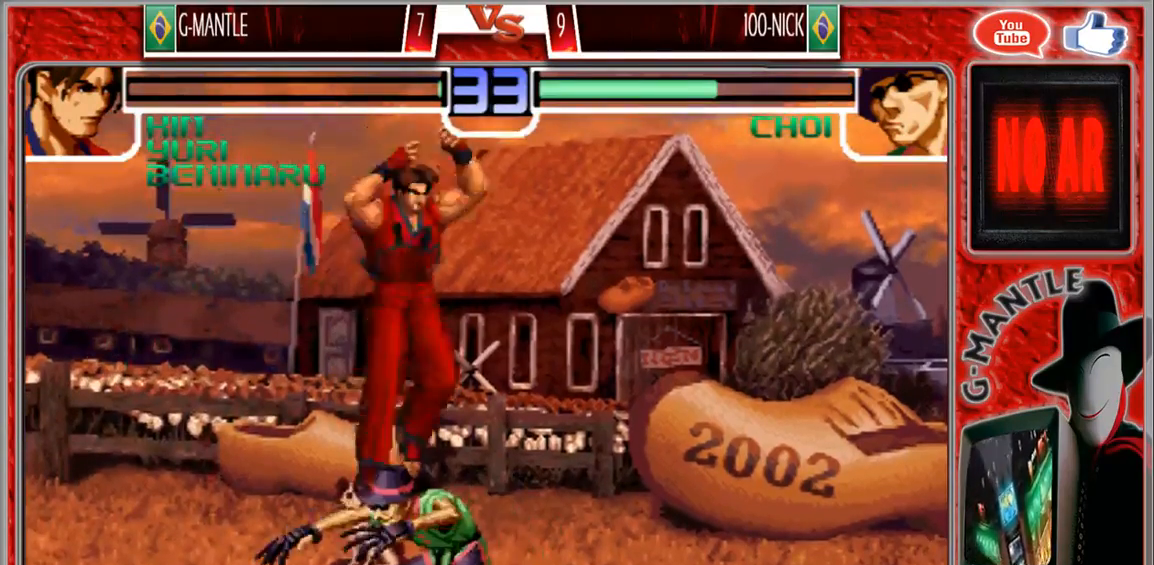
{"buttons": [], "left_stick": "down-left", "events": []}
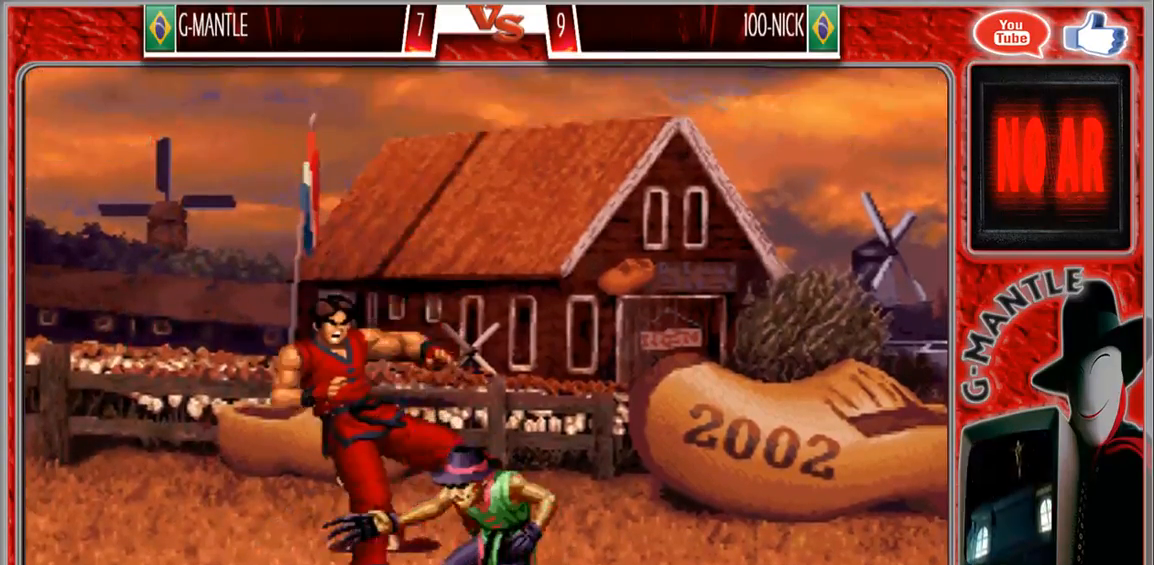
{"buttons": [], "left_stick": "center", "events": [[100, "left_stick", "left"], [233, "left_stick", "center"]]}